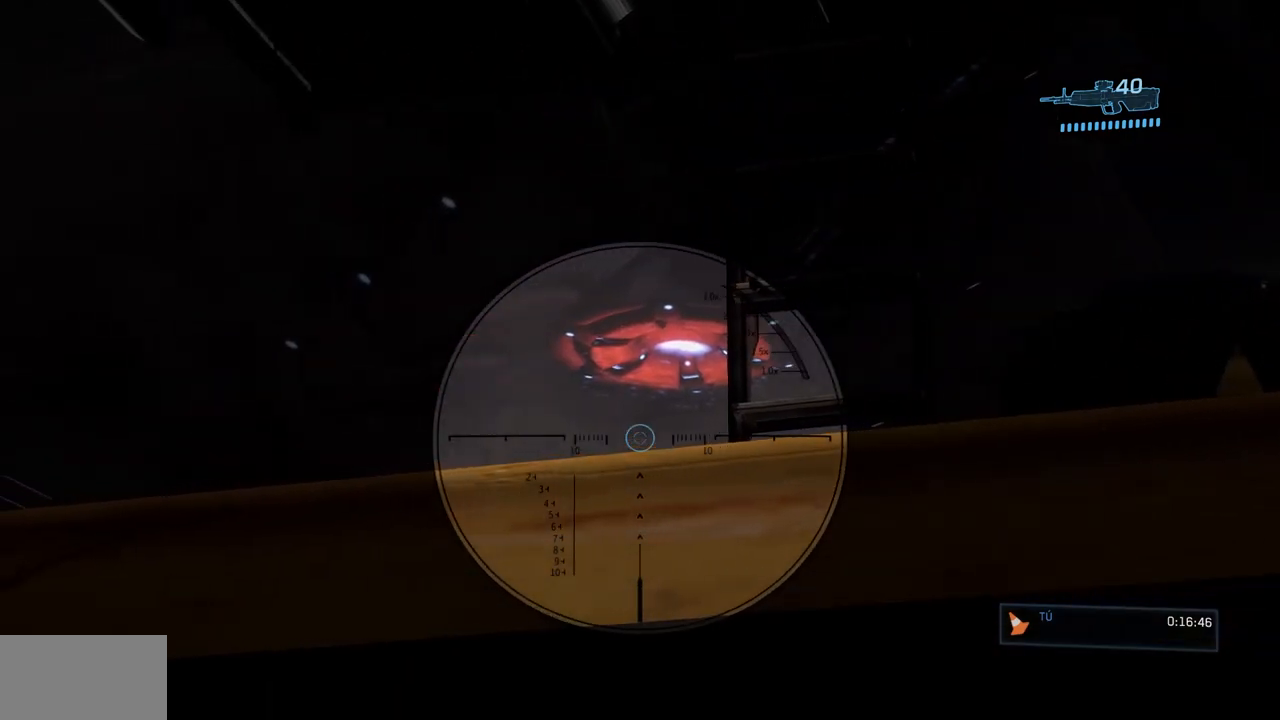
Gameplay with a controller (Xbox layout); each line is a JSON object with the inputs held at the frame after it. "events" lists button and stick changes between this image and that frame as [ms after this image, input, new state], when the widget could be followed in between. Not read: B DPAD_DOWN DPAD_LEFT DPAD_RIGHT DPAD_UP L3 R3 START X.
{"buttons": [], "left_stick": "center", "right_stick": "center", "events": [[67, "right_stick", "down-left"], [367, "right_stick", "center"]]}
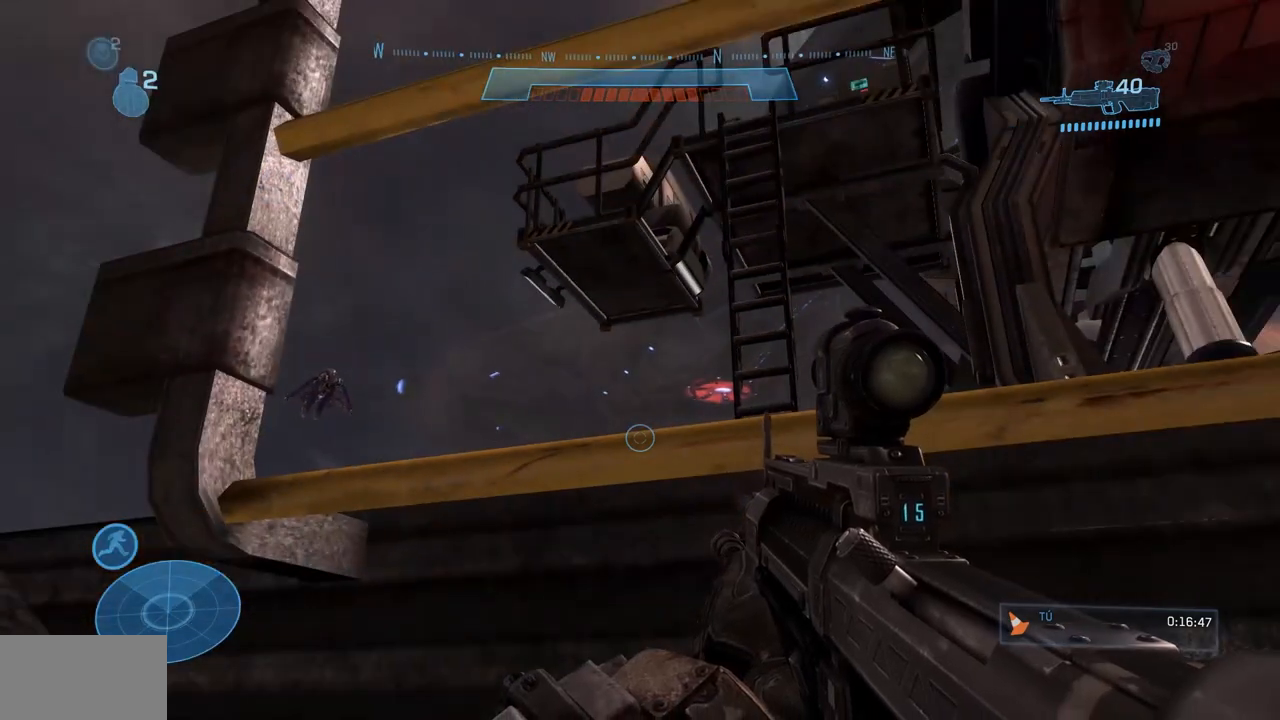
{"buttons": [], "left_stick": "center", "right_stick": "right", "events": [[167, "right_stick", "right"]]}
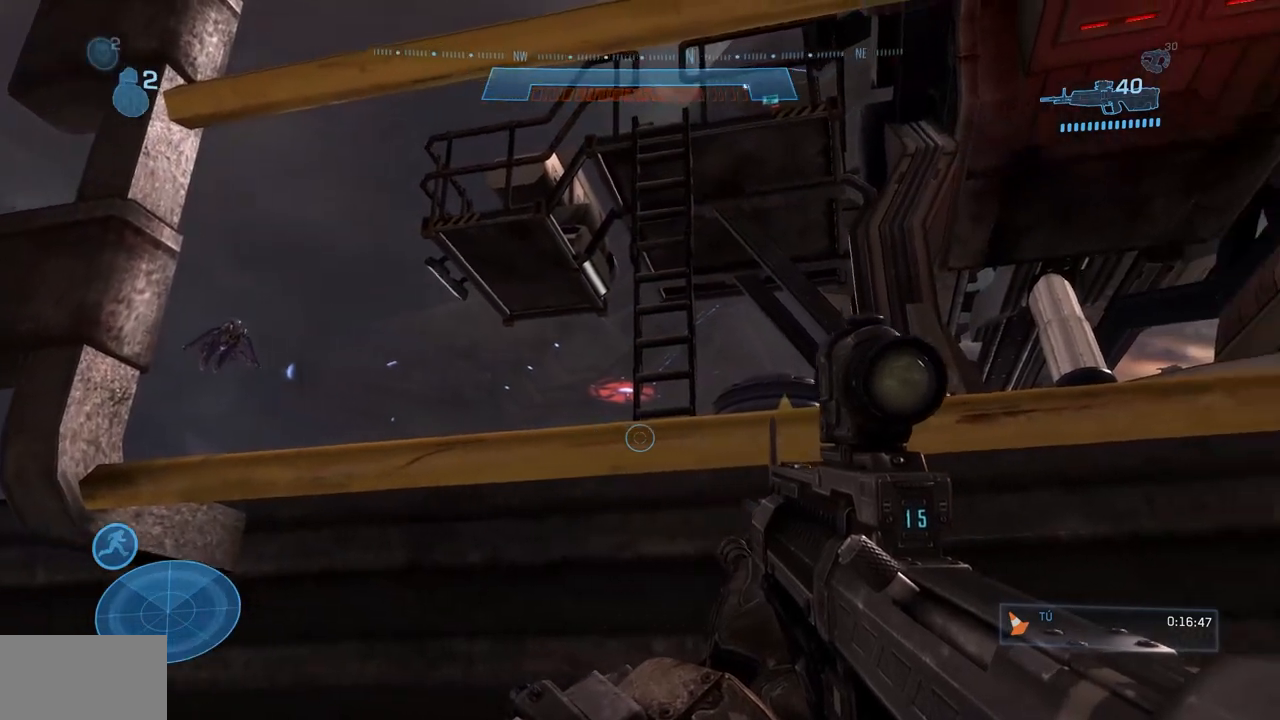
{"buttons": [], "left_stick": "center", "right_stick": "right", "events": []}
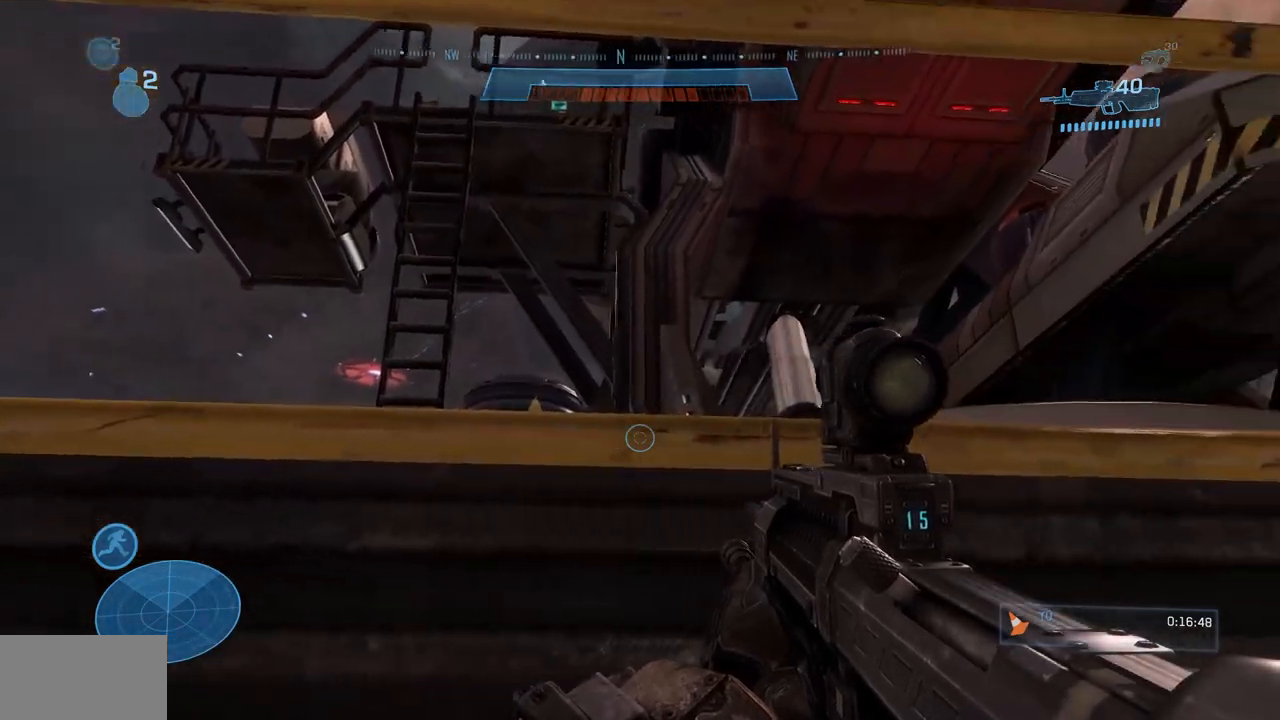
{"buttons": [], "left_stick": "center", "right_stick": "right", "events": [[200, "right_stick", "left"], [400, "right_stick", "center"], [467, "right_stick", "right"]]}